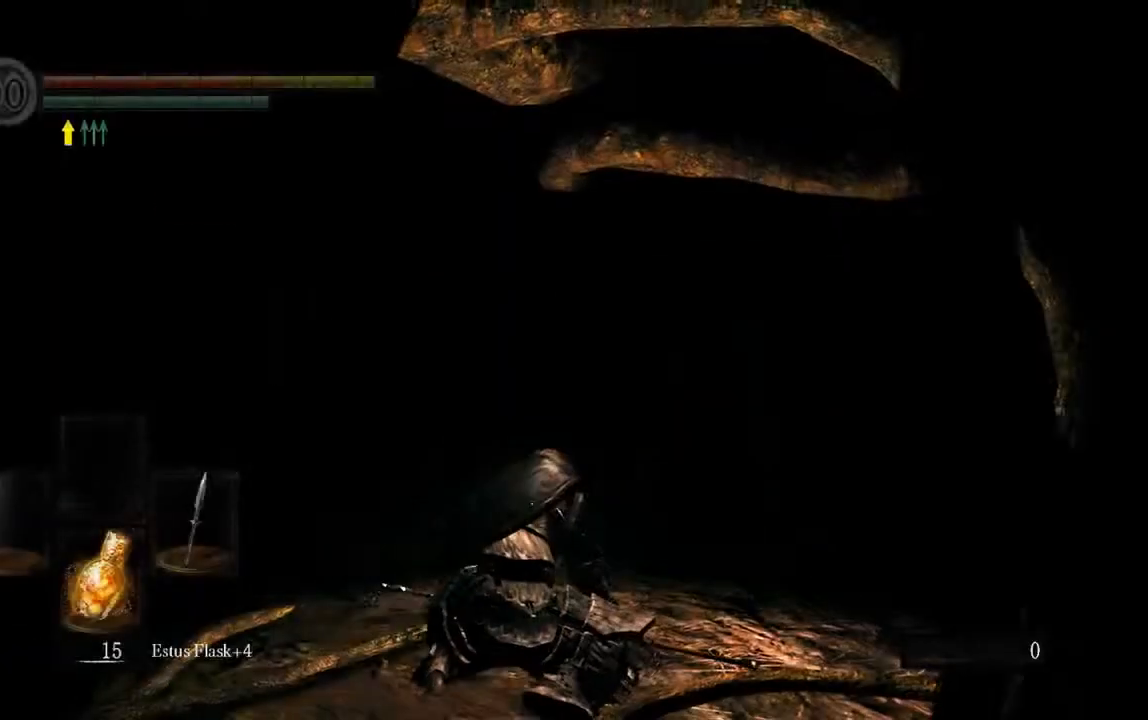
Gameplay with a controller (Xbox layout); each line is a JSON object with the inputs held at the frame after it. "events" lists button and stick changes between this image and that frame as [ms after this image, input, new state], when the widget could be followed in between. Not read: L3.
{"buttons": ["B"], "left_stick": "right", "right_stick": "center", "events": [[200, "left_stick", "right"], [417, "B", "down"]]}
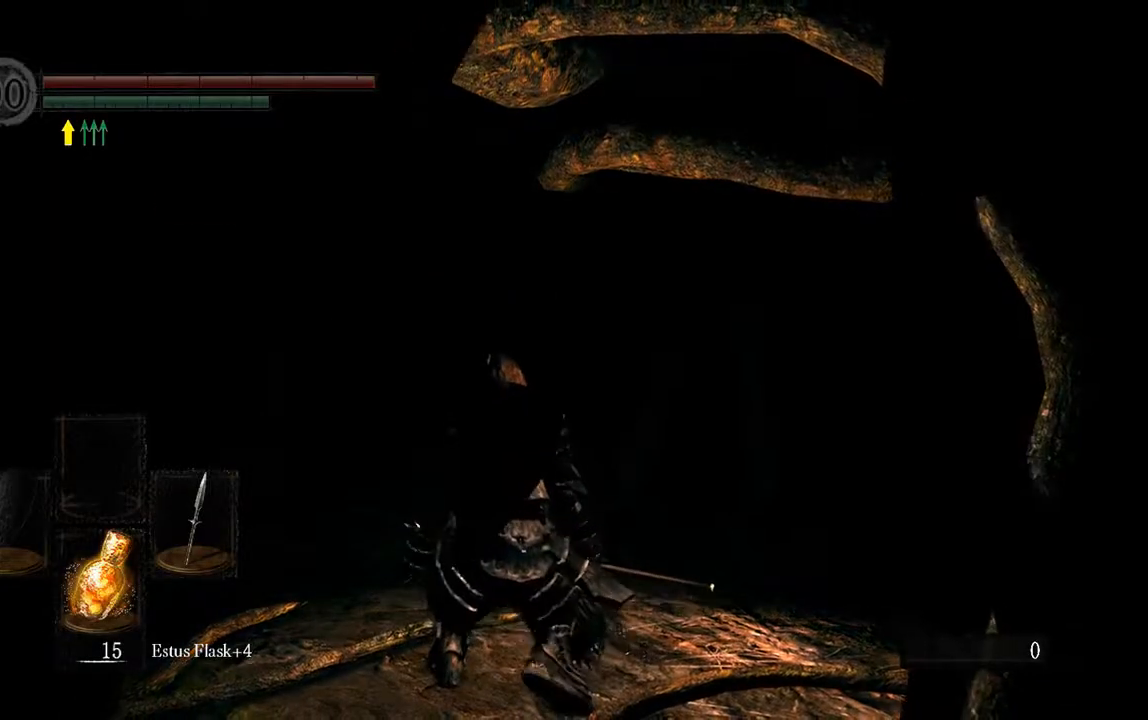
{"buttons": ["B"], "left_stick": "right", "right_stick": "center", "events": [[333, "right_stick", "down"], [450, "right_stick", "center"]]}
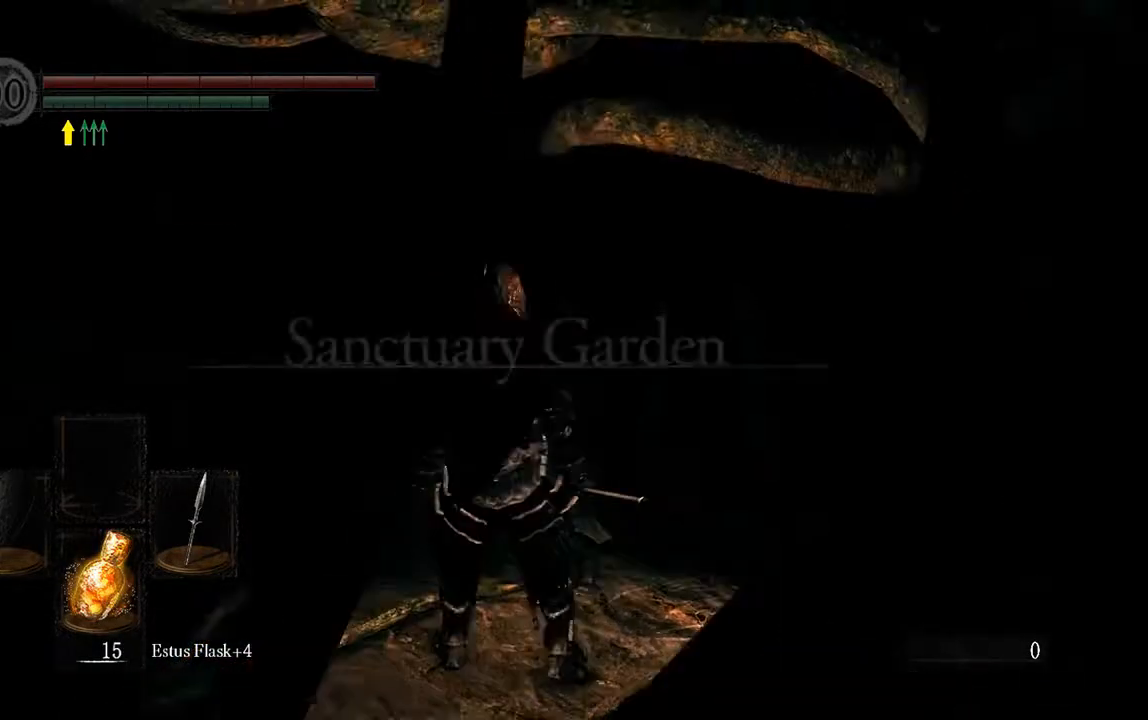
{"buttons": ["B"], "left_stick": "up", "right_stick": "center", "events": [[300, "left_stick", "up-right"], [500, "left_stick", "up"]]}
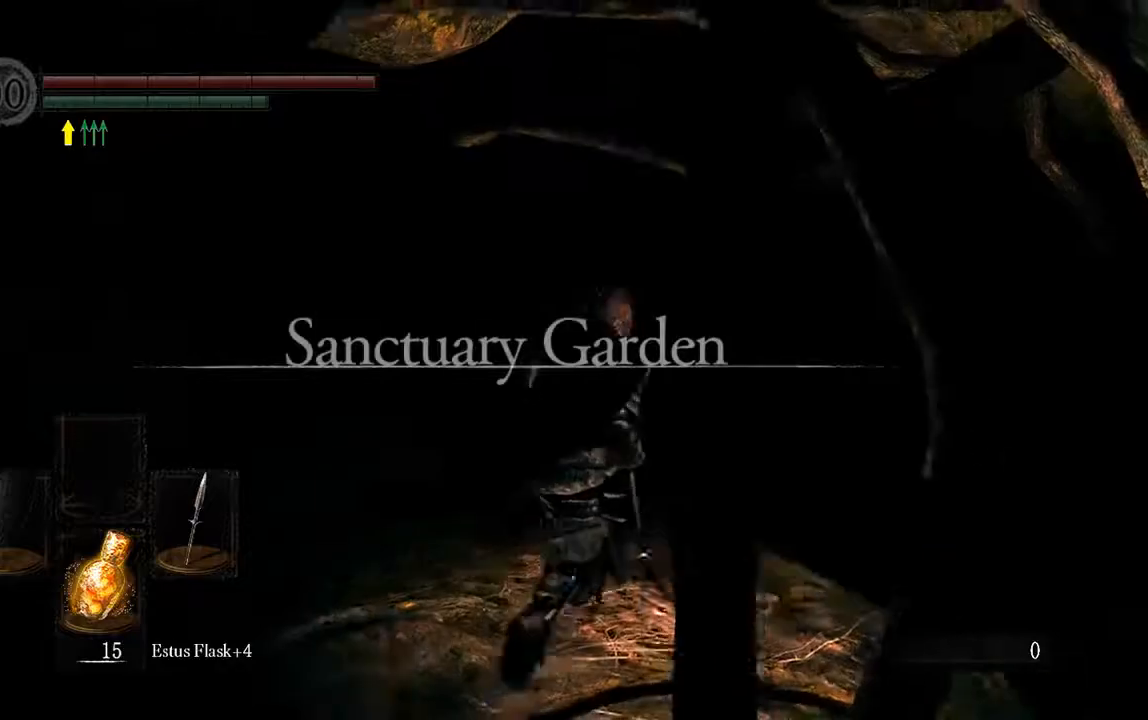
{"buttons": ["B"], "left_stick": "up", "right_stick": "center", "events": []}
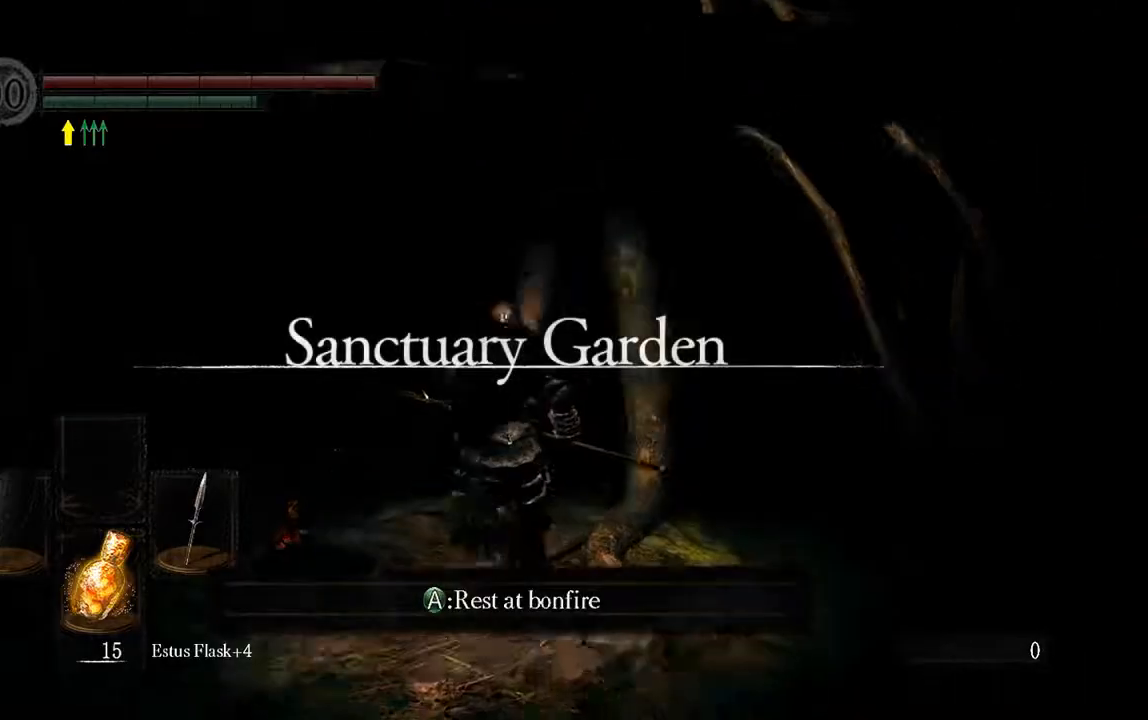
{"buttons": ["B"], "left_stick": "up", "right_stick": "center", "events": []}
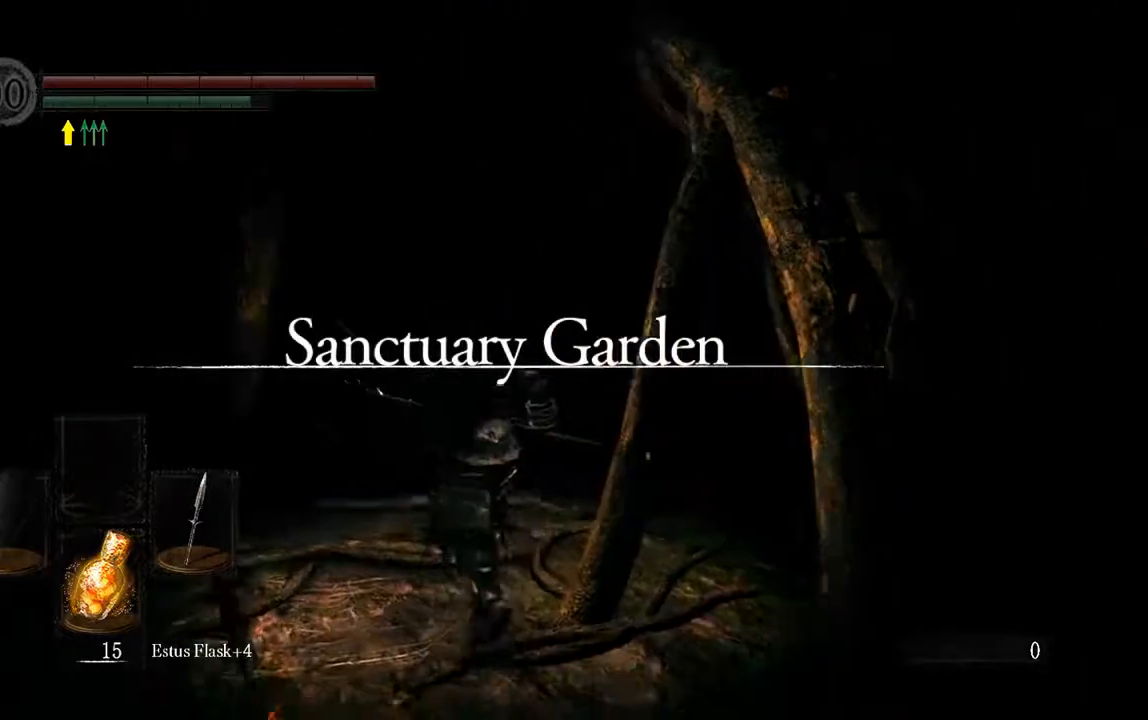
{"buttons": [], "left_stick": "up", "right_stick": "center", "events": [[383, "B", "up"]]}
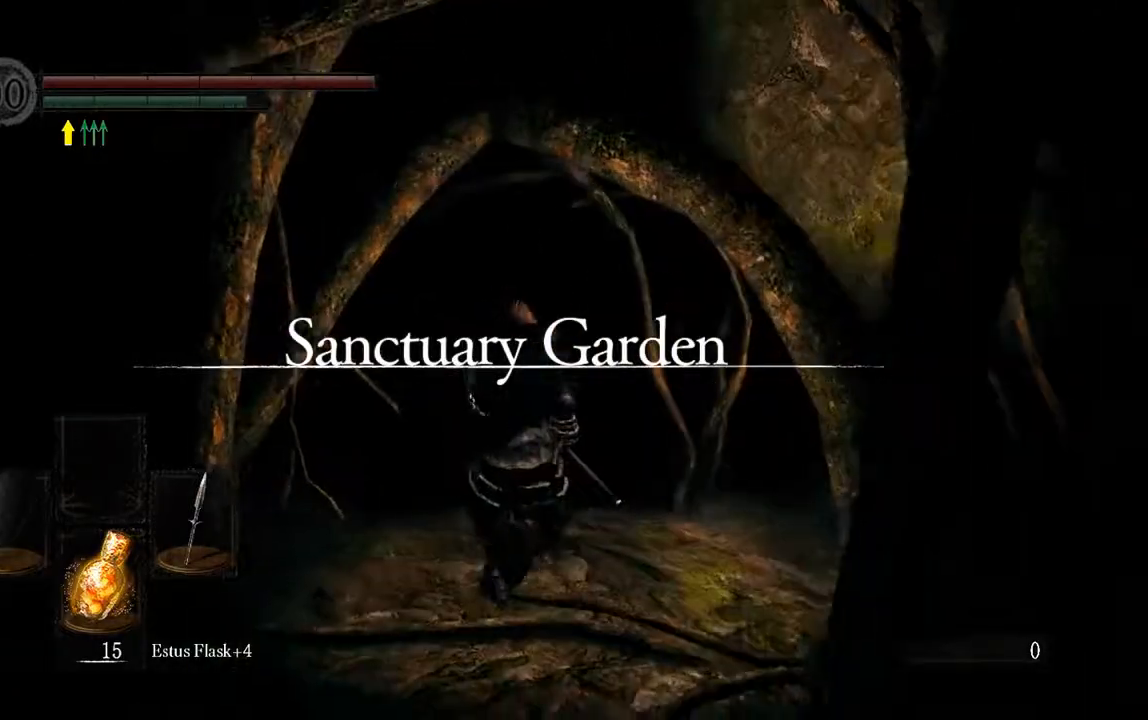
{"buttons": ["B"], "left_stick": "up", "right_stick": "center", "events": [[117, "B", "down"]]}
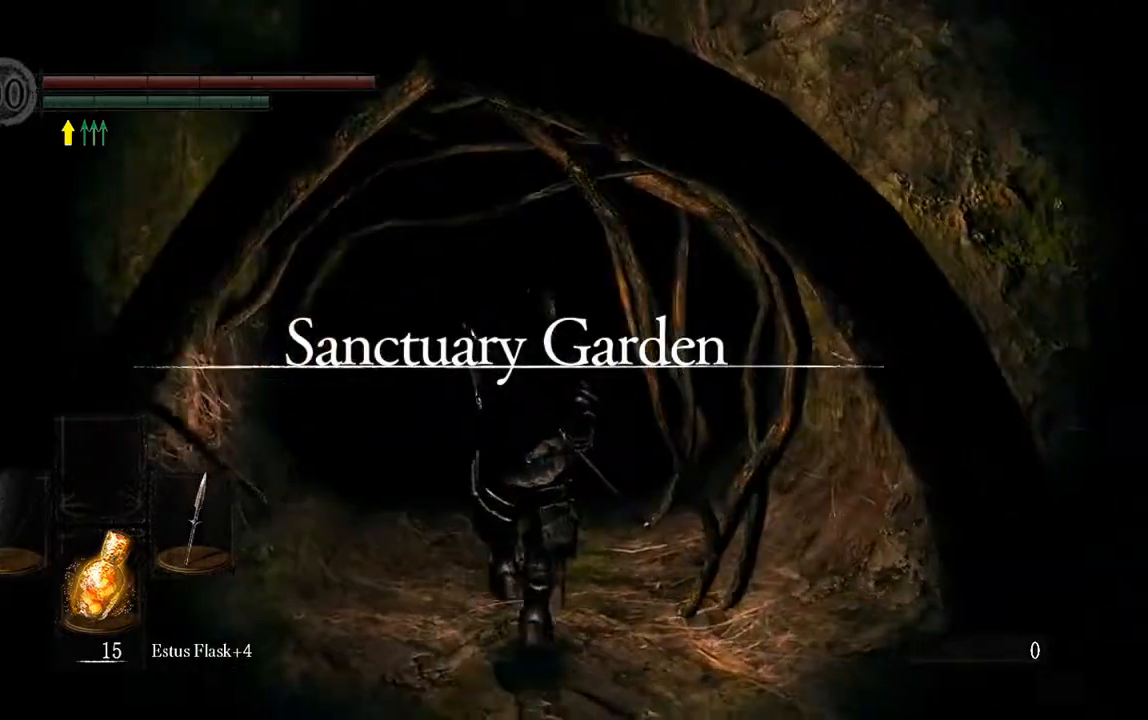
{"buttons": ["B"], "left_stick": "up", "right_stick": "center", "events": []}
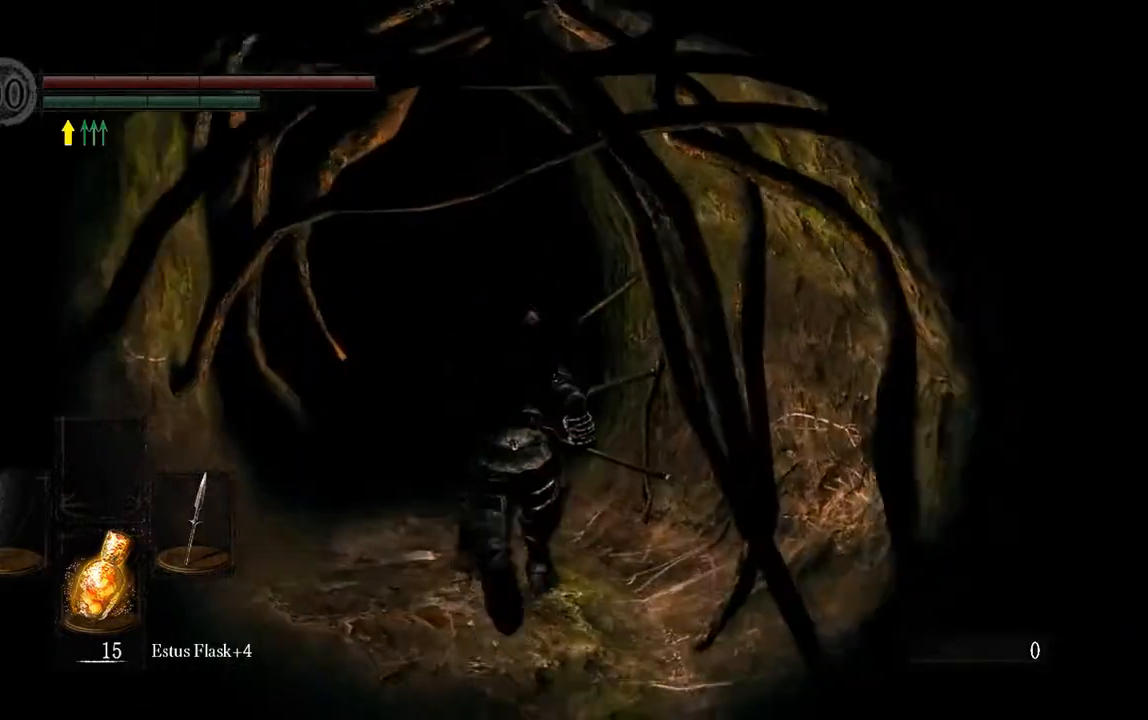
{"buttons": ["B"], "left_stick": "up", "right_stick": "center", "events": []}
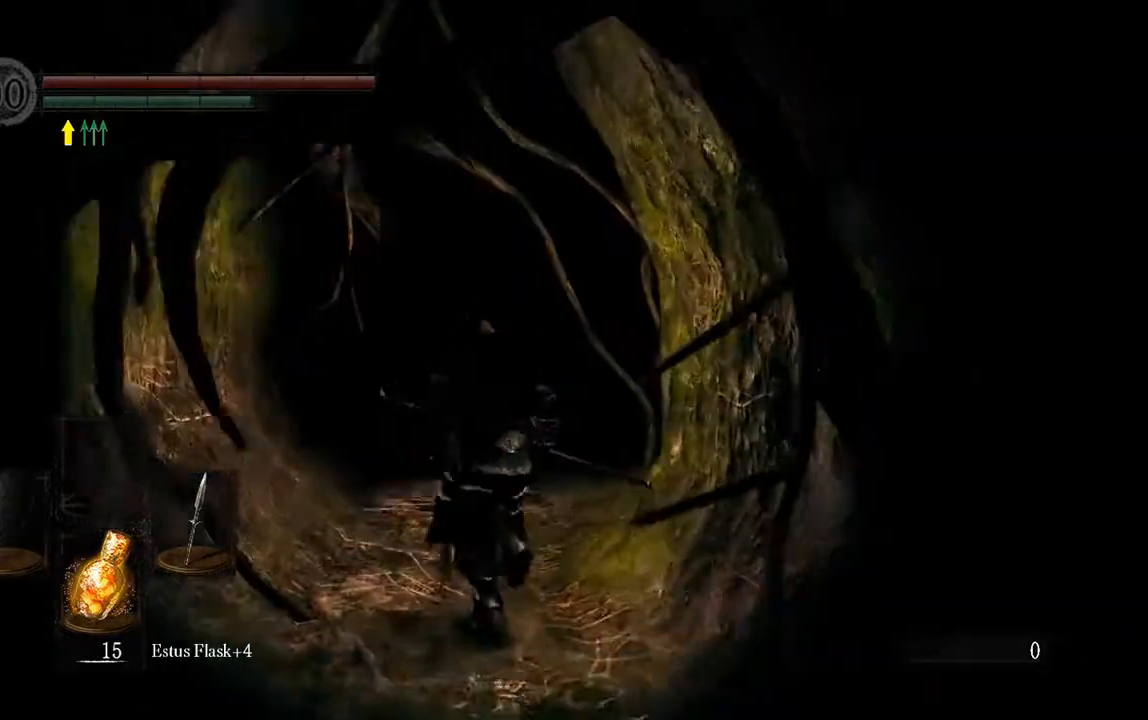
{"buttons": ["B"], "left_stick": "up", "right_stick": "center", "events": []}
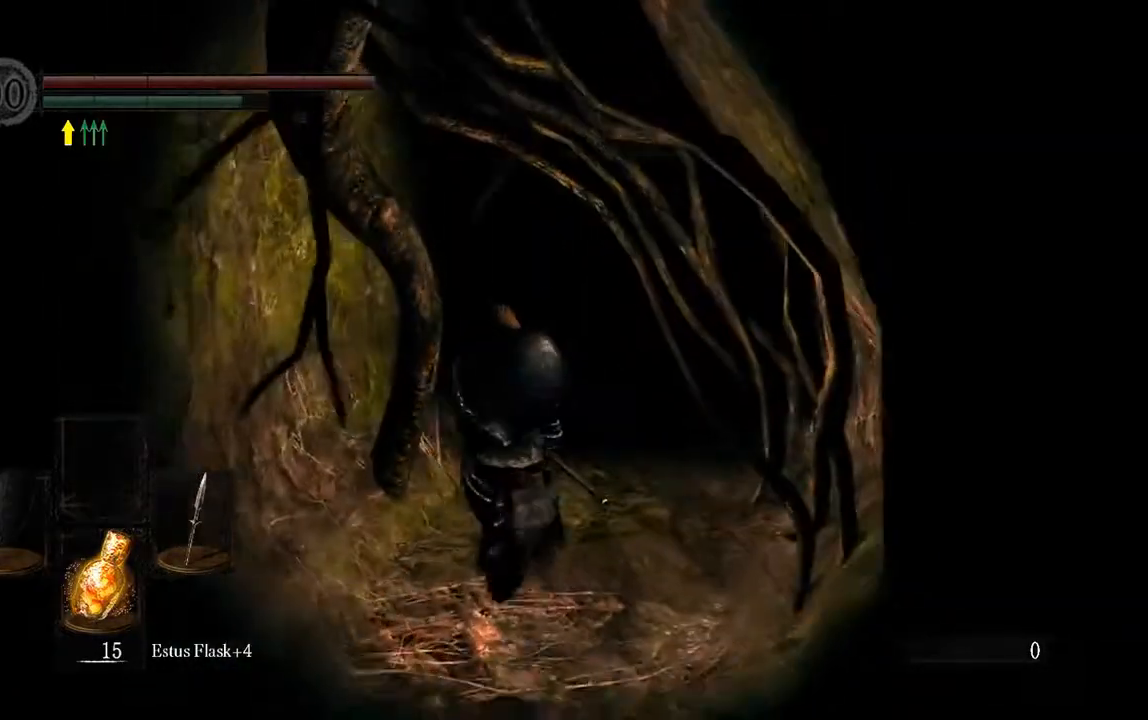
{"buttons": ["B"], "left_stick": "up", "right_stick": "center", "events": [[133, "B", "up"], [367, "B", "down"]]}
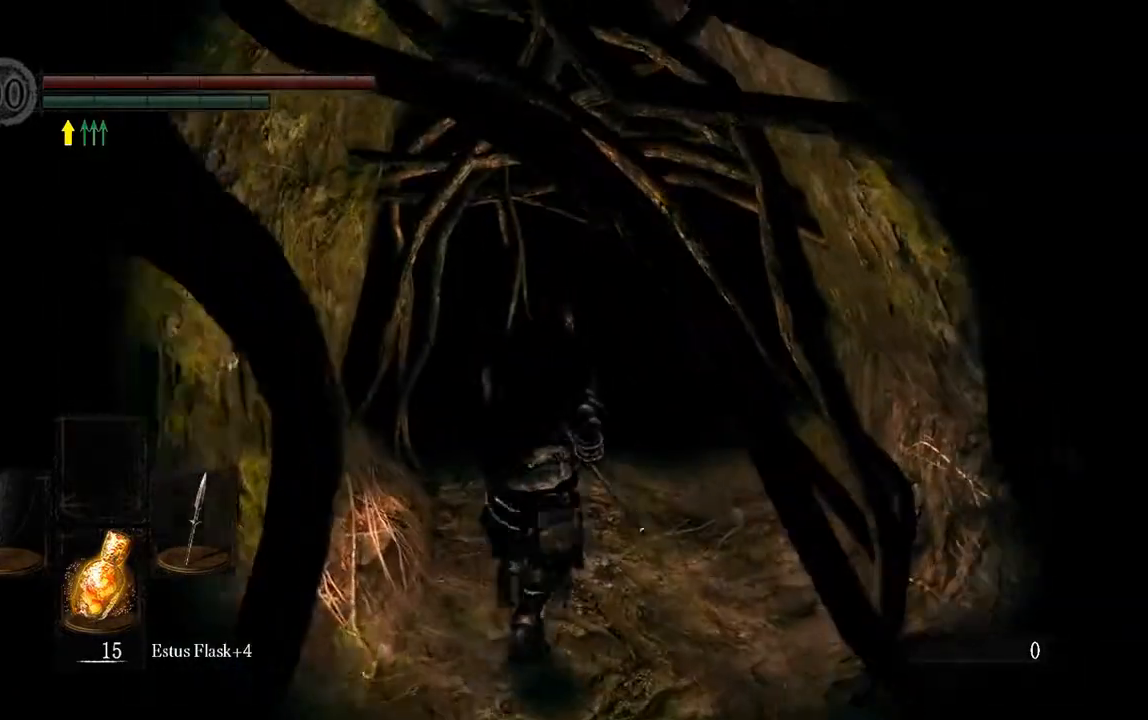
{"buttons": ["B"], "left_stick": "up", "right_stick": "center", "events": []}
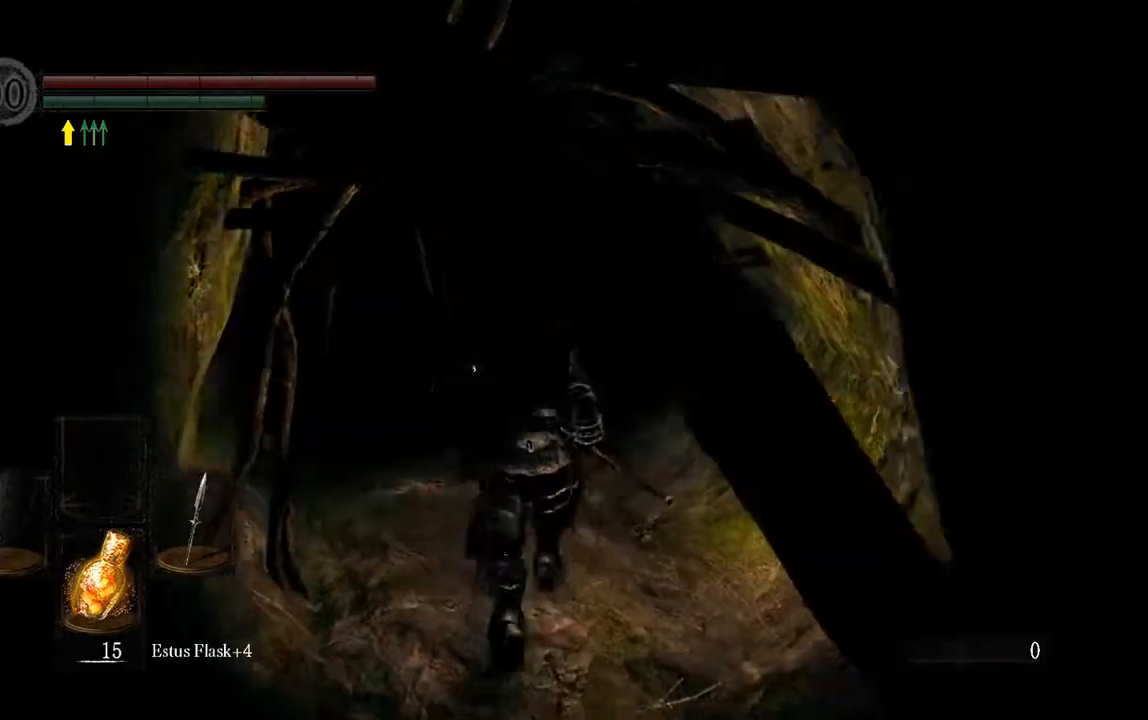
{"buttons": ["B"], "left_stick": "up", "right_stick": "center", "events": []}
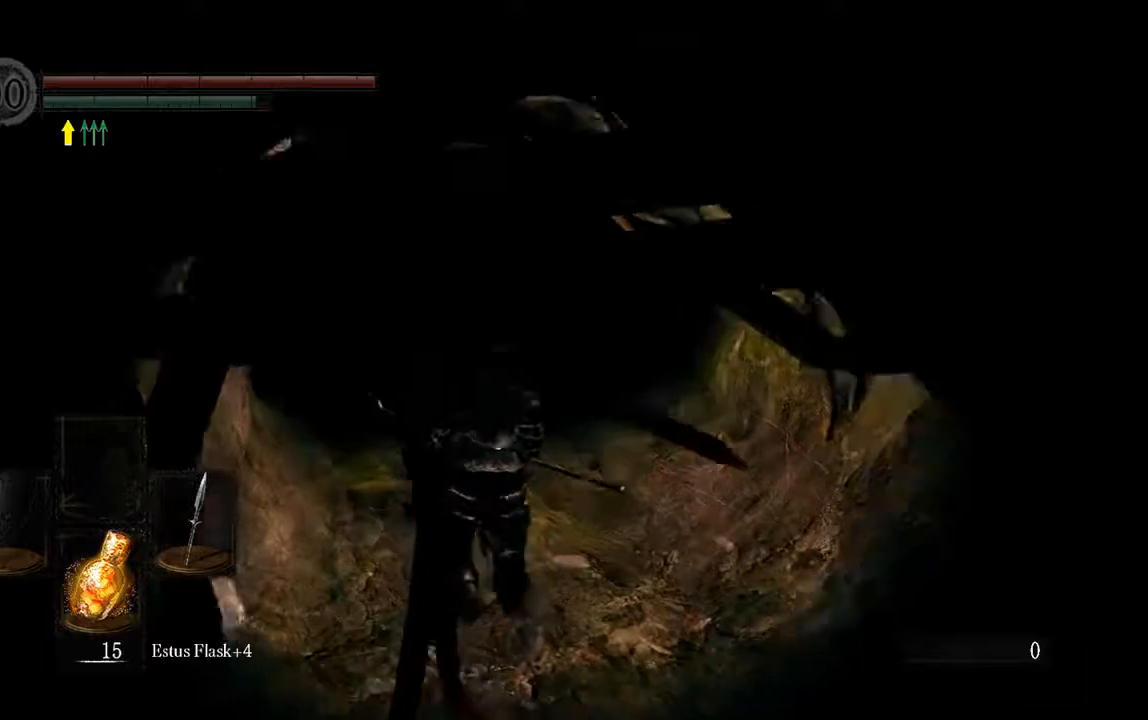
{"buttons": ["B"], "left_stick": "up", "right_stick": "center", "events": []}
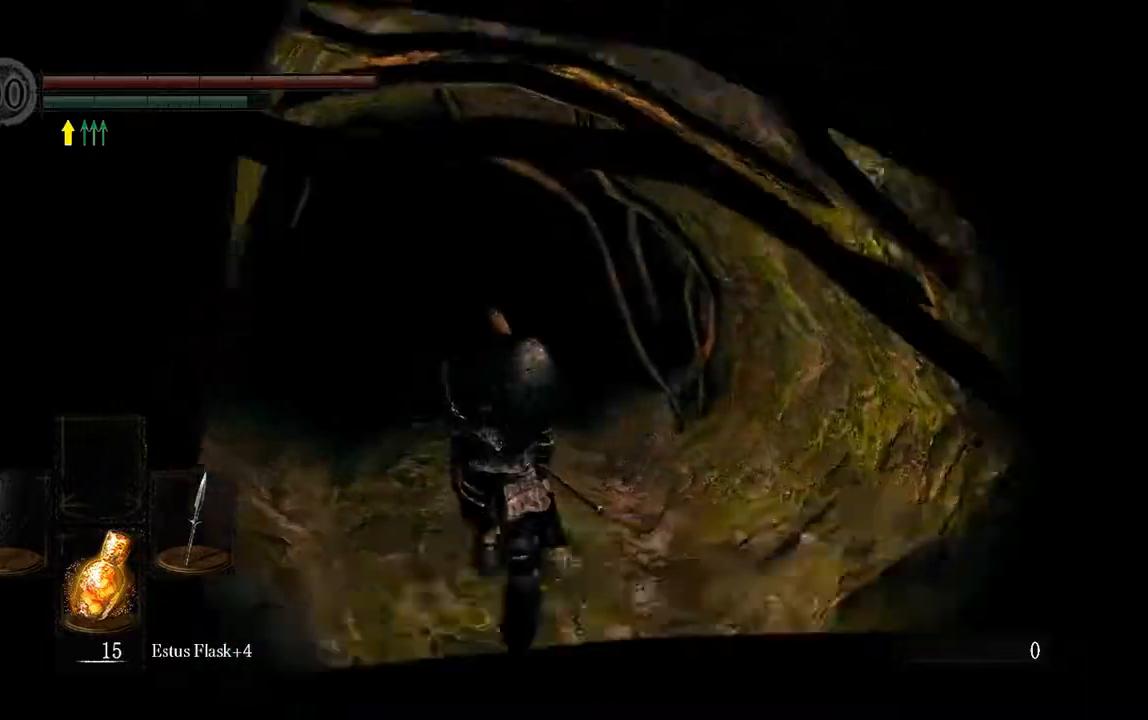
{"buttons": ["B"], "left_stick": "up", "right_stick": "center", "events": []}